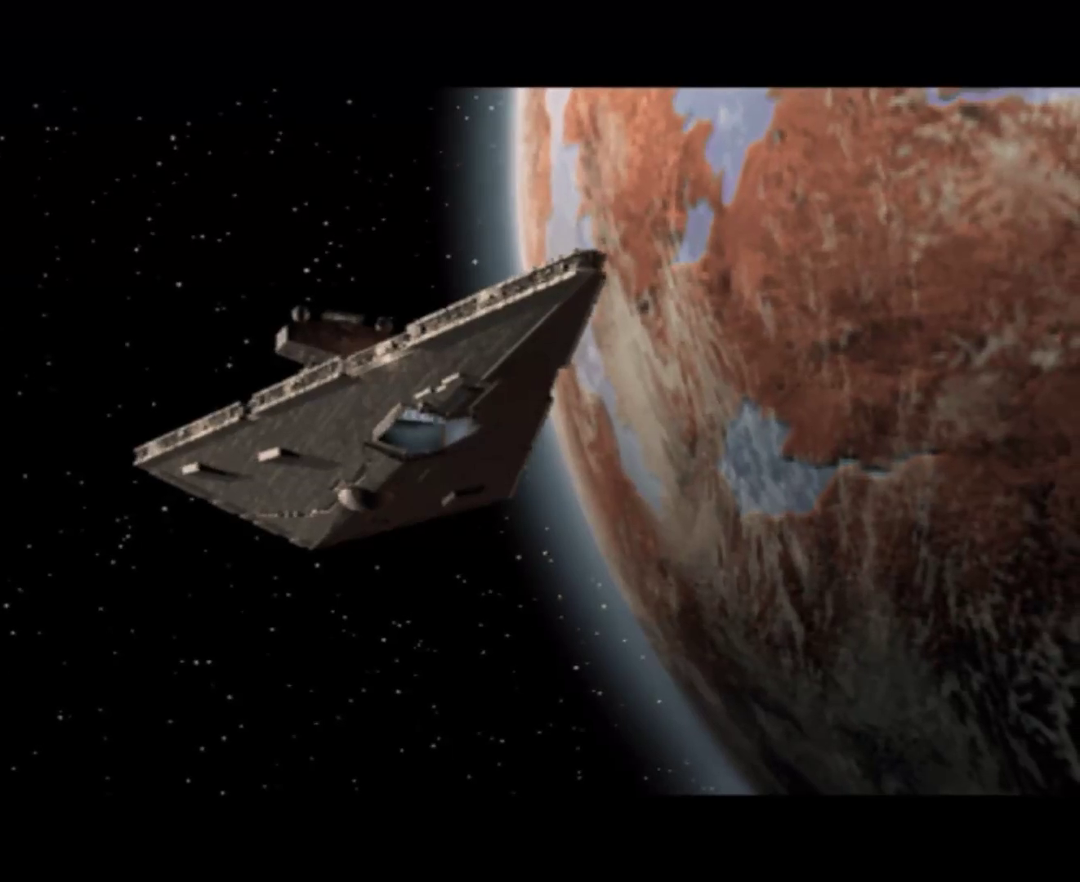
Gameplay with keyboard and mouse; each line is a JSON object with the keys and mouse buttons held at the frame after it. "events" lists presses ("down") and releases ("up") of "1", "2", "3", "4", "5", "6", "7", "a", "alt", "c", "caps_lock", "ctrl", "d", "e", "f", "g", "q", "r", "s", "shift", "space", "t", "tab", "tilde", "v", "w", "x", "y", "z", "mouse_left", "mouse_wheel" and "mouse_right" between this image and that frame as [ms after this image, input, new state], when the widget could be followed in between. "mouse_left", "mouse_wheel", "mouse_right" = the "left", "wheel", "right" buttons of the "mouse" list. No other keys are recorded. "wheel" means that the mouse wheel is clicked or scrolled. Mouse movement is not recorded.
{"keys": [], "mouse": [], "events": [[217, "e", "down"], [267, "e", "up"]]}
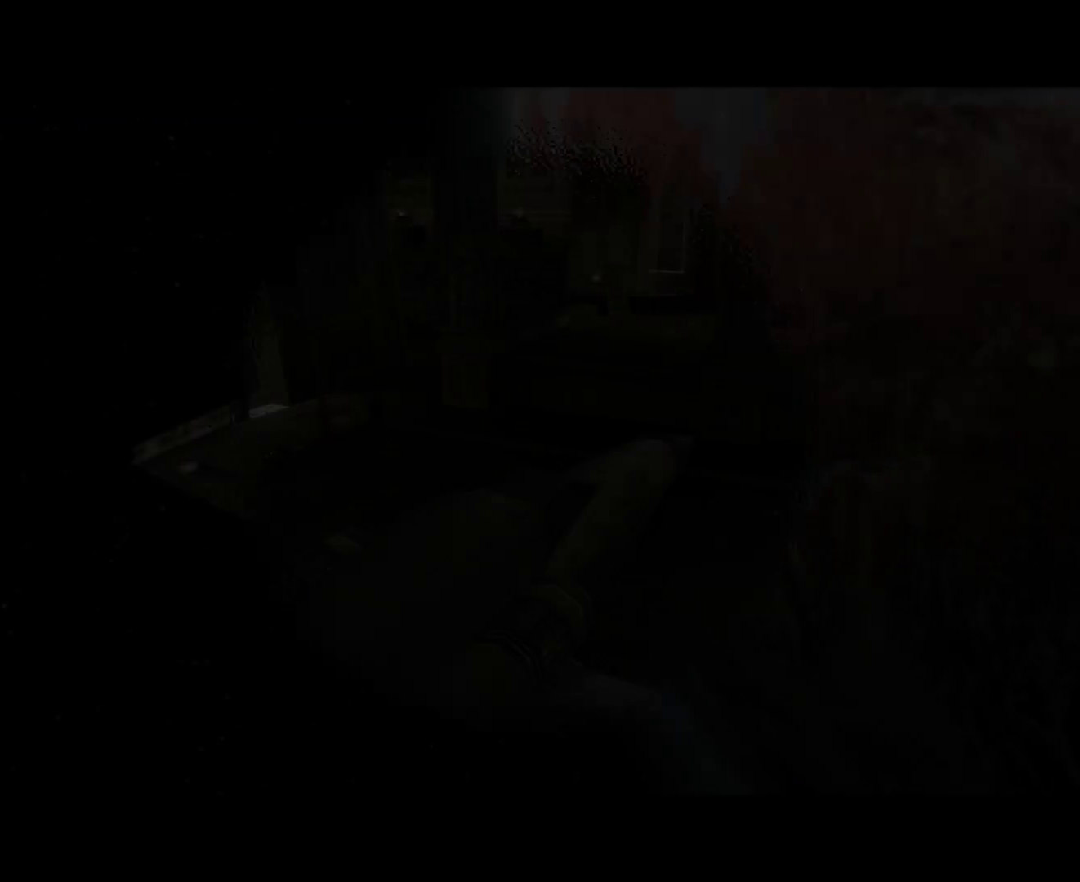
{"keys": [], "mouse": [], "events": [[317, "e", "down"], [417, "e", "up"]]}
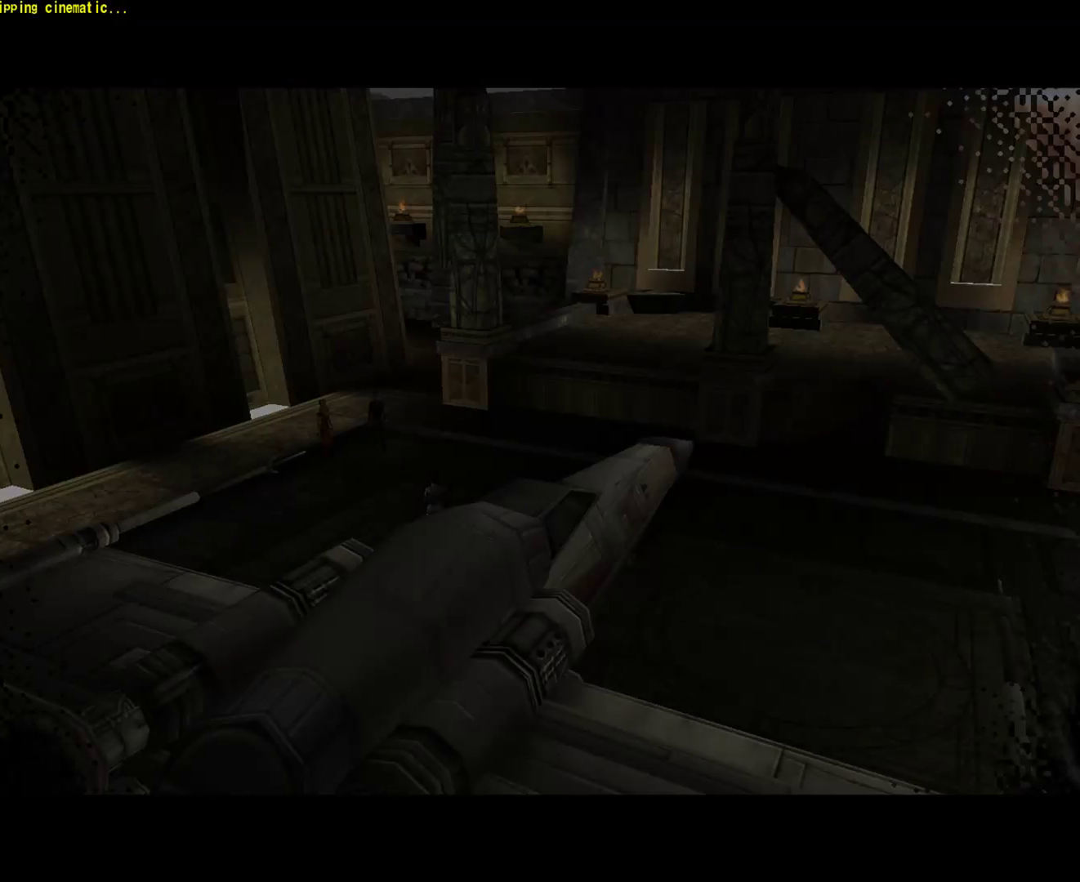
{"keys": [], "mouse": [], "events": []}
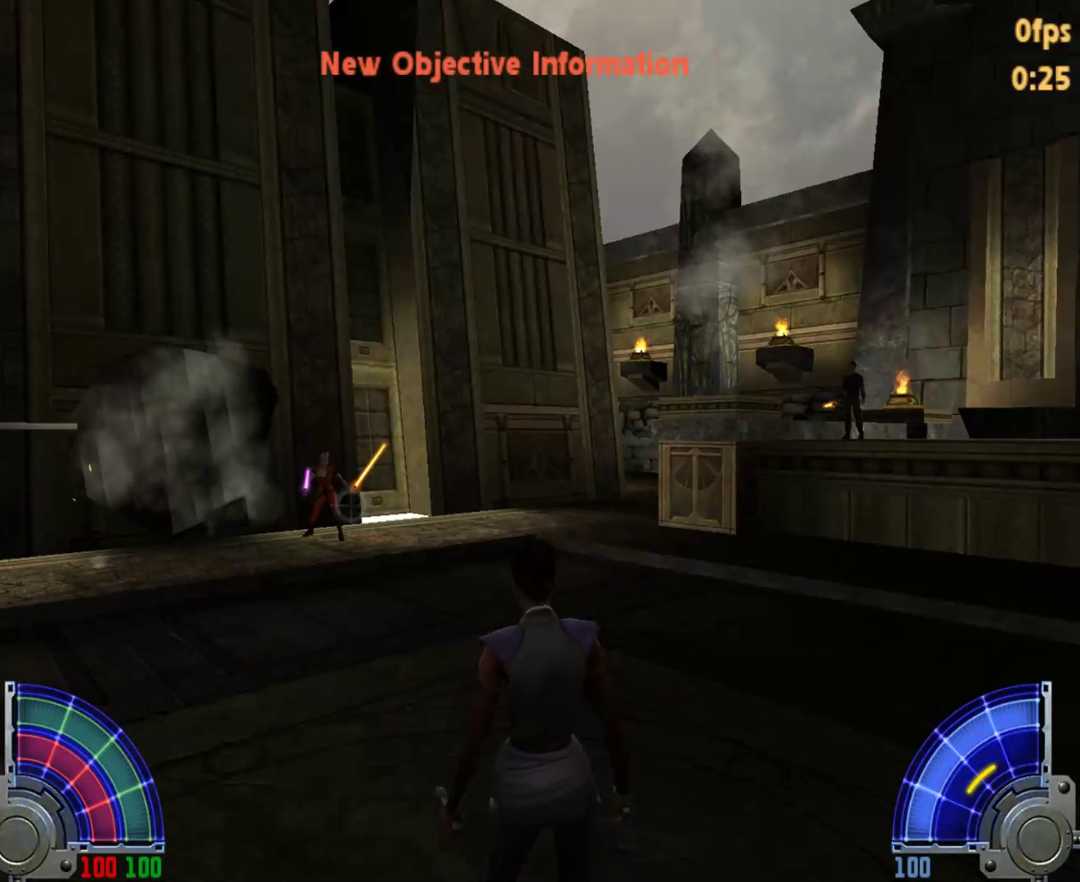
{"keys": ["w"], "mouse": [], "events": [[450, "w", "down"]]}
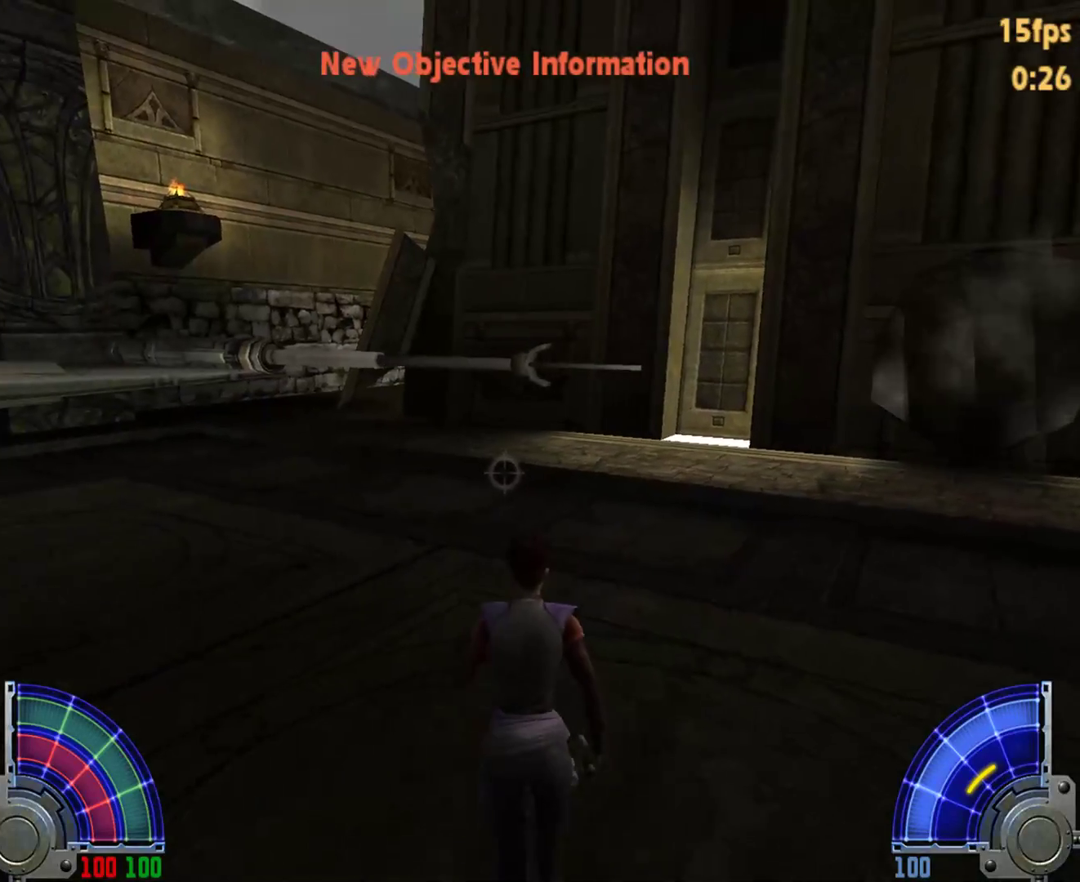
{"keys": ["a", "space", "w"], "mouse": [], "events": [[367, "d", "down"], [367, "space", "down"], [467, "a", "down"], [467, "d", "up"]]}
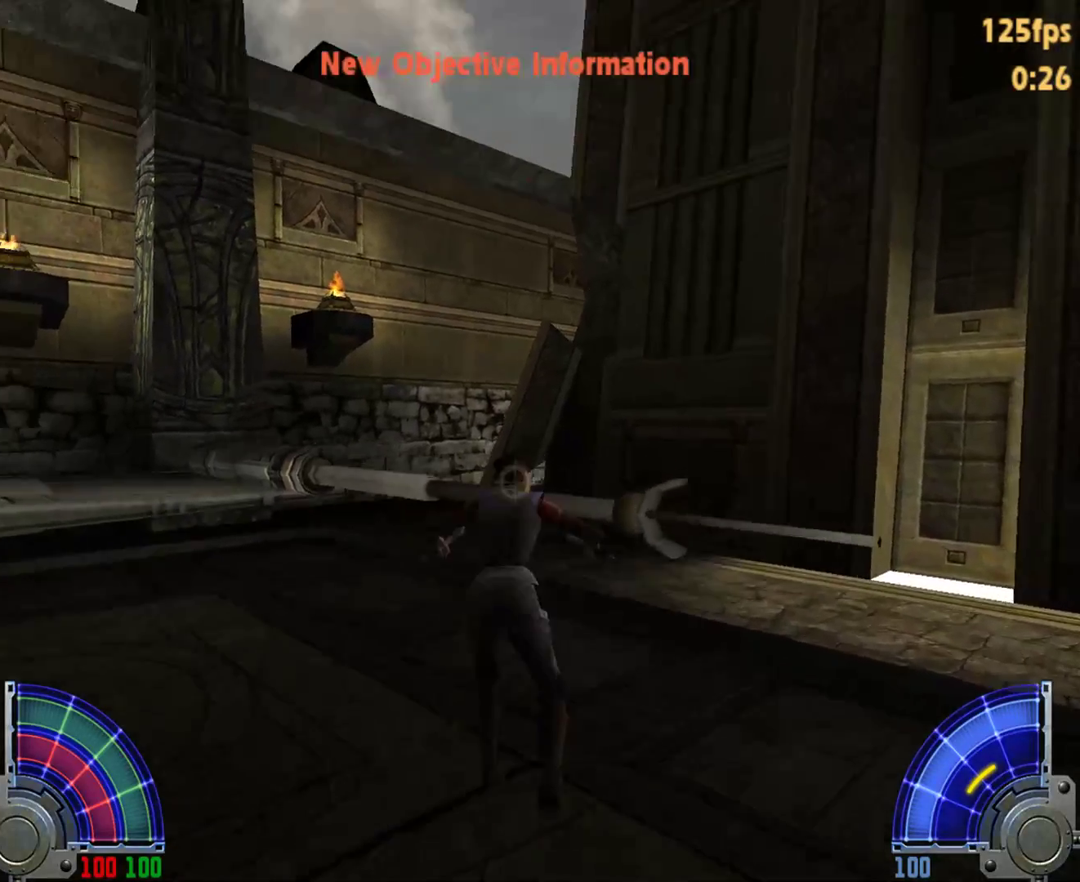
{"keys": ["w"], "mouse": [], "events": [[17, "space", "up"], [283, "a", "up"]]}
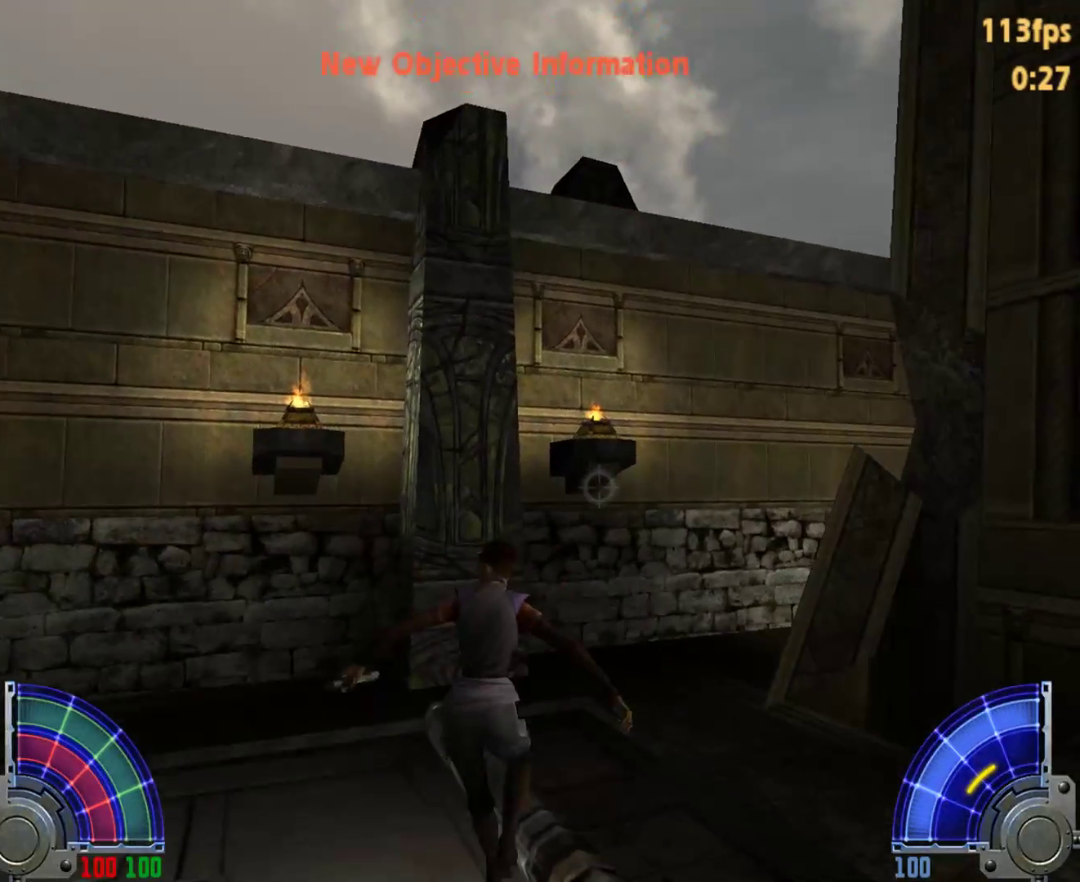
{"keys": ["w"], "mouse": [], "events": []}
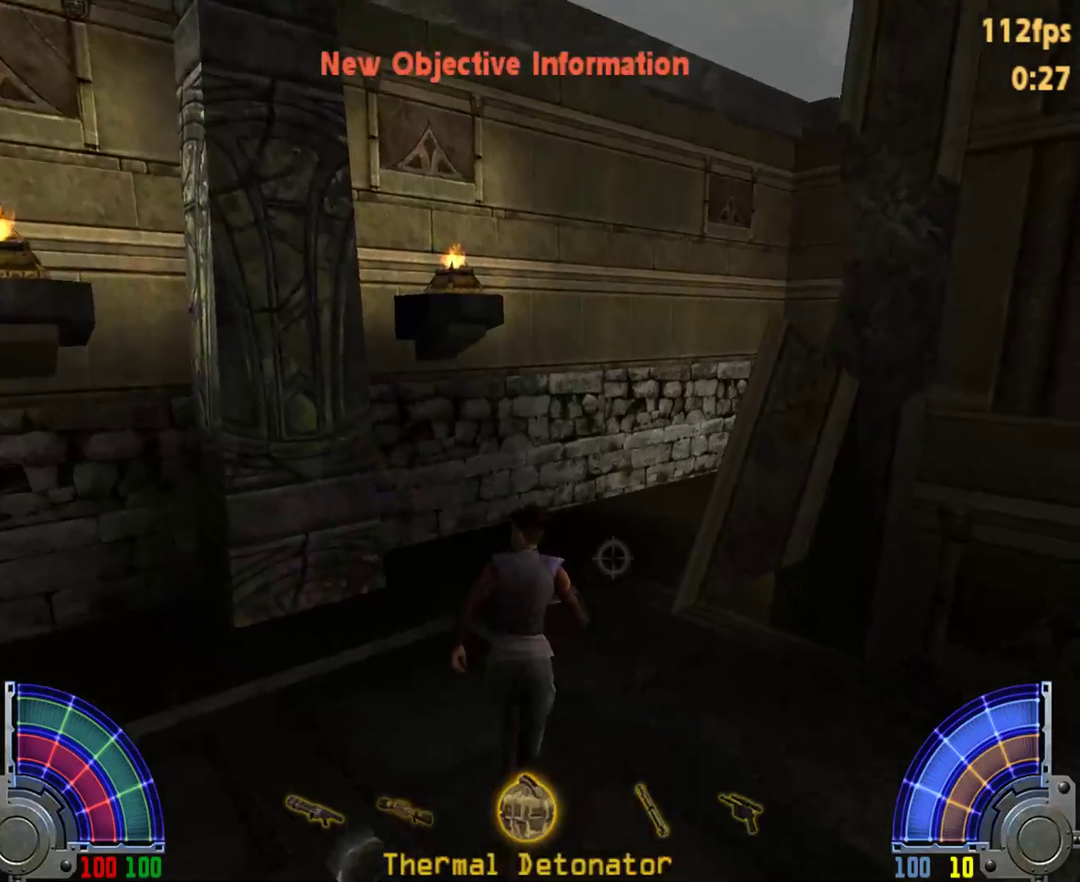
{"keys": ["w"], "mouse": [], "events": []}
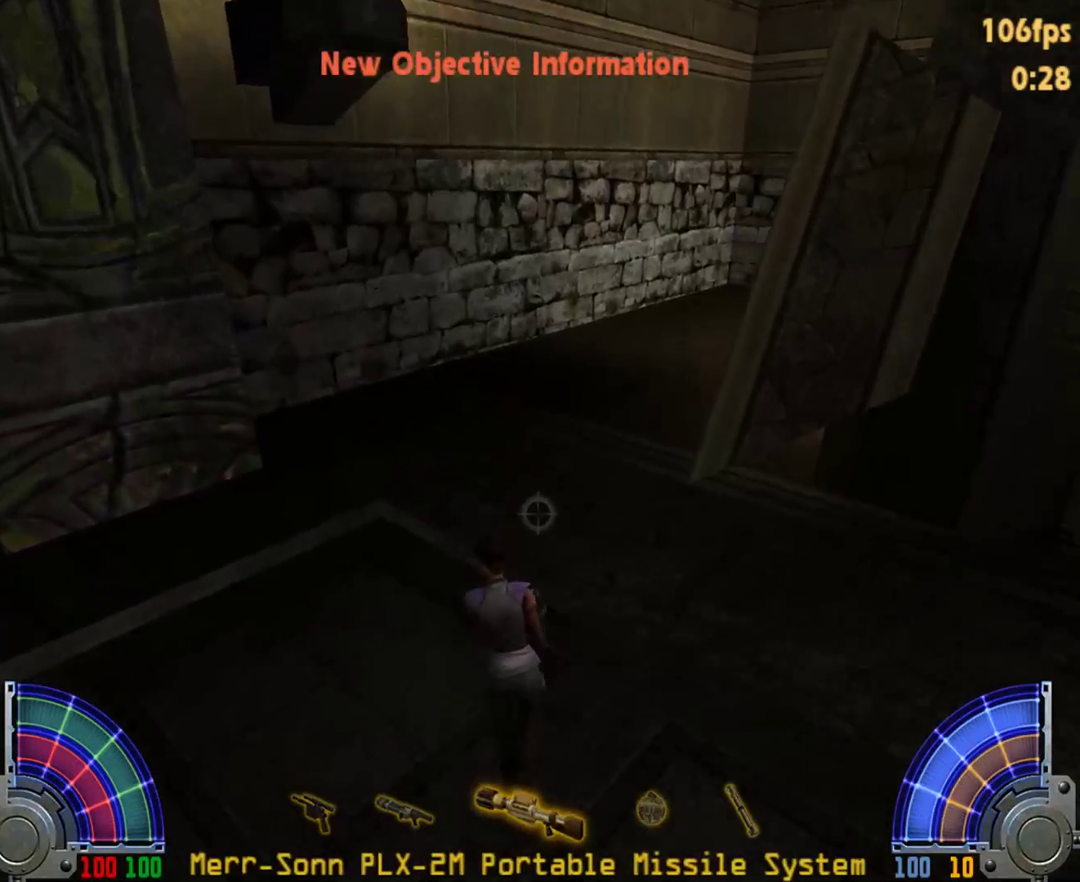
{"keys": ["d", "space", "w"], "mouse": [], "events": [[117, "tab", "down"], [217, "tab", "up"], [450, "d", "down"], [500, "space", "down"]]}
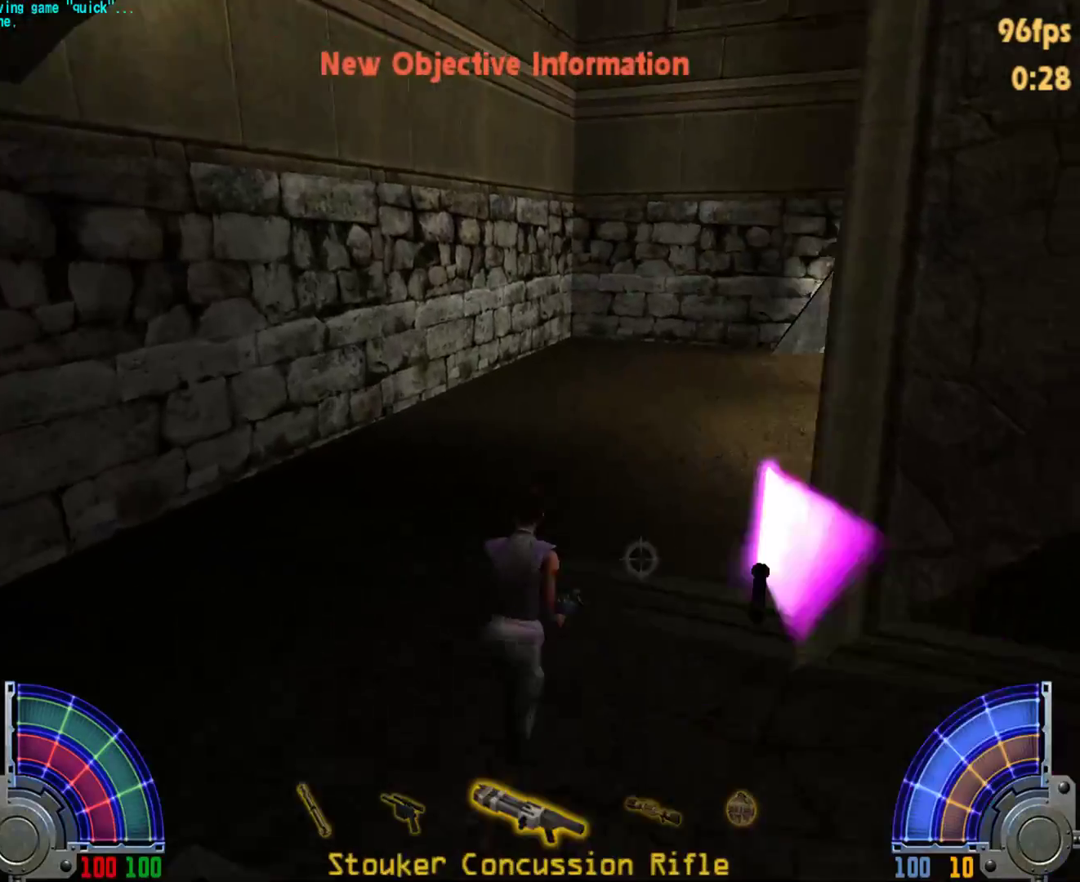
{"keys": ["w"], "mouse": [], "events": [[33, "space", "up"], [83, "d", "up"]]}
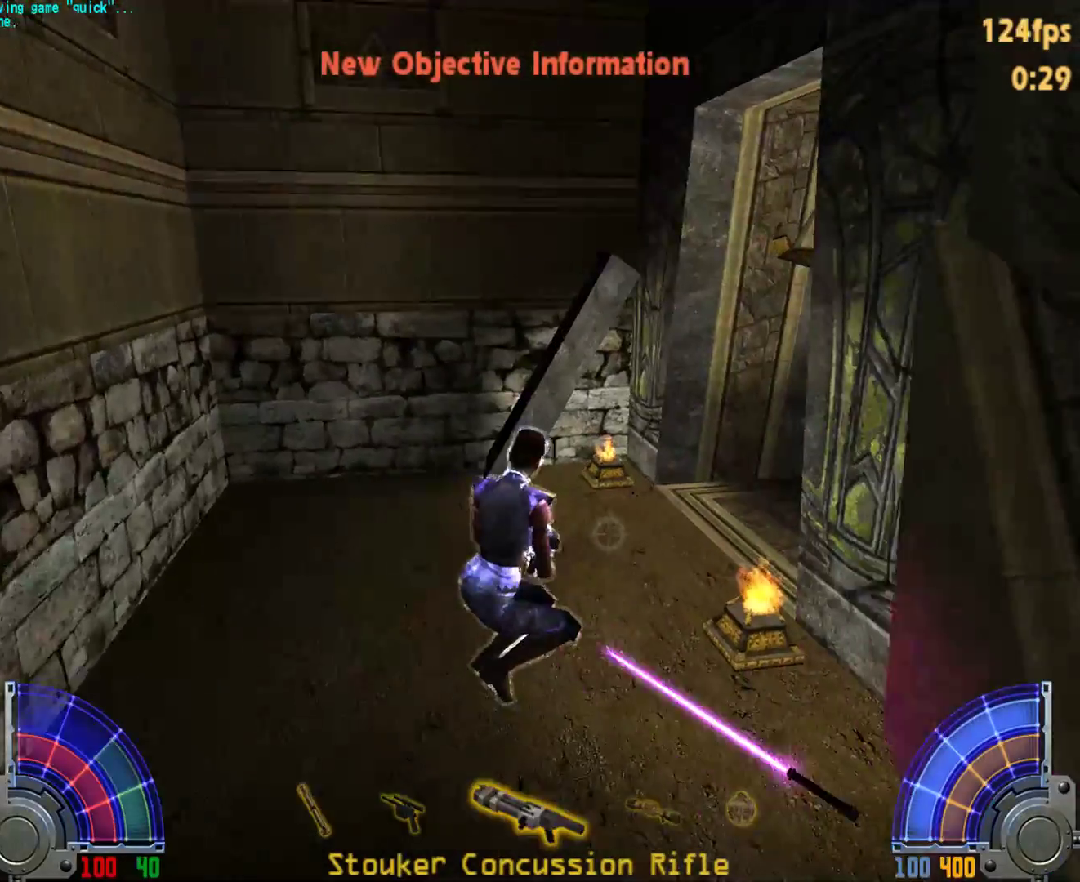
{"keys": ["w"], "mouse": [], "events": [[50, "tab", "down"], [150, "tab", "up"]]}
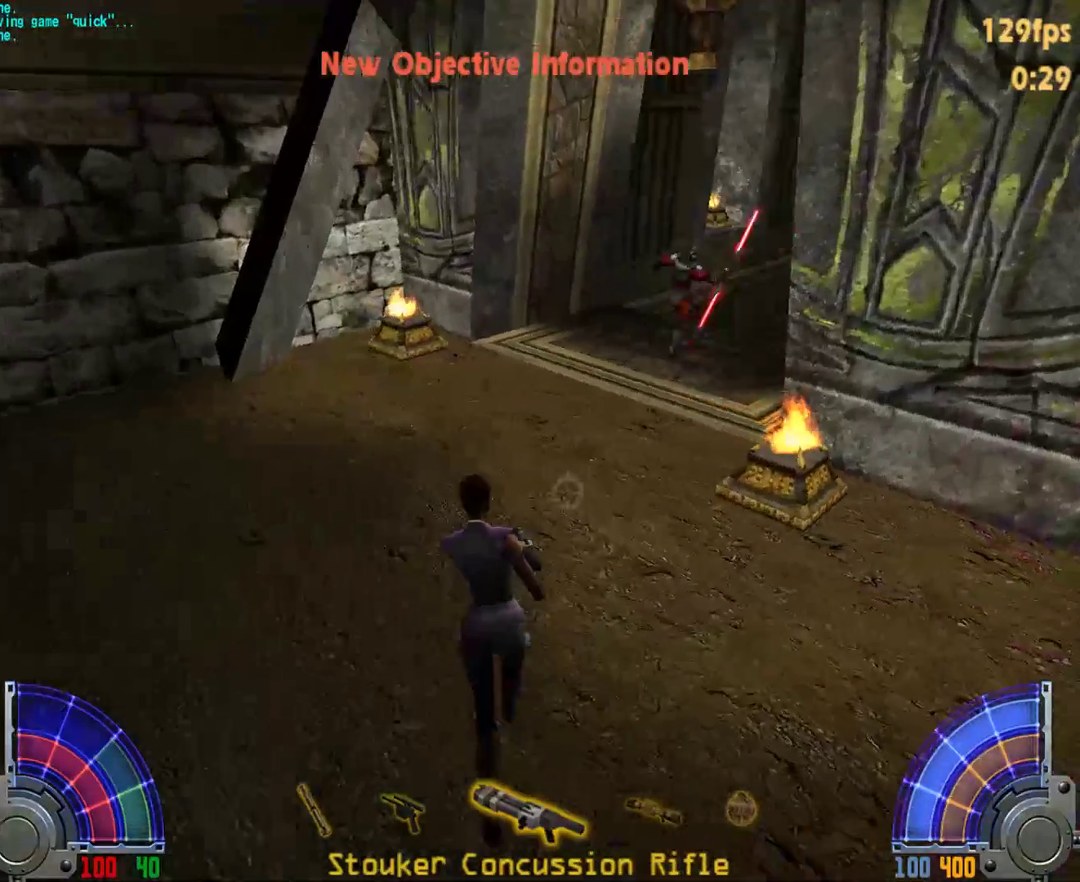
{"keys": ["a", "w"], "mouse": [], "events": [[300, "d", "down"], [350, "space", "down"], [450, "a", "down"], [450, "d", "up"], [450, "space", "up"]]}
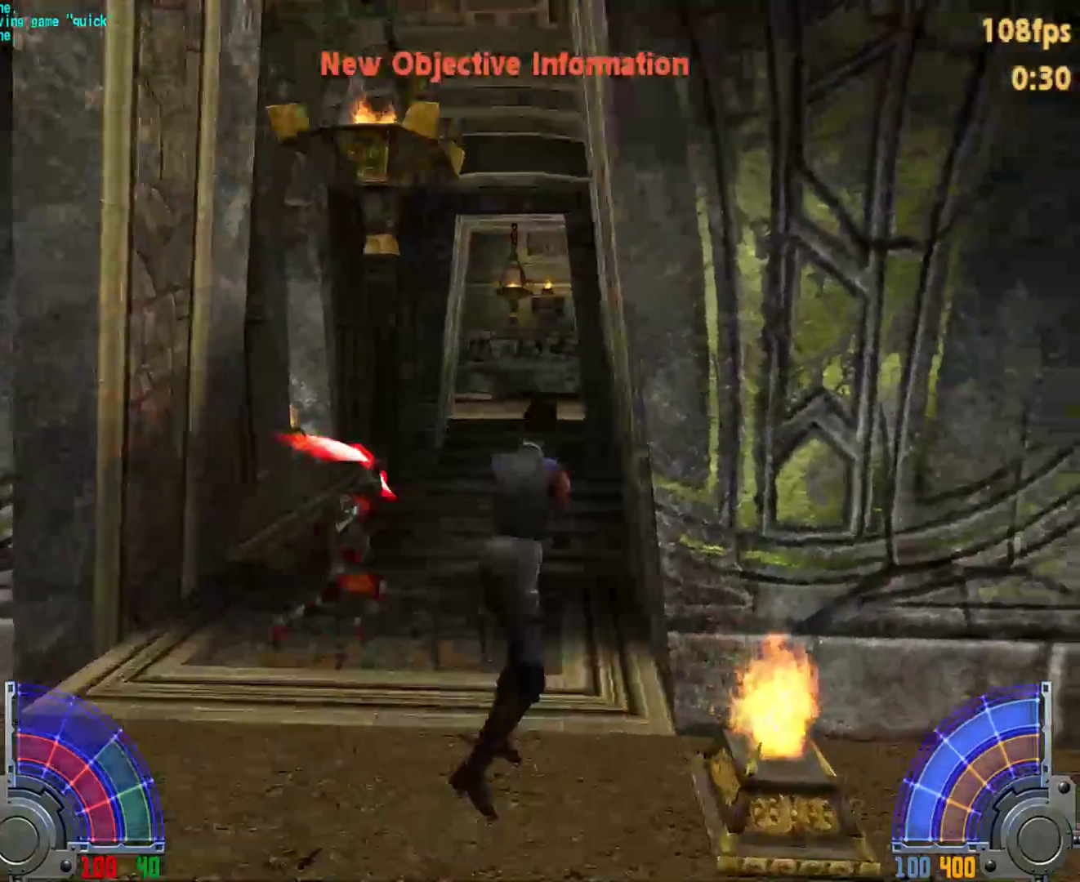
{"keys": ["w"], "mouse": [], "events": [[467, "a", "up"]]}
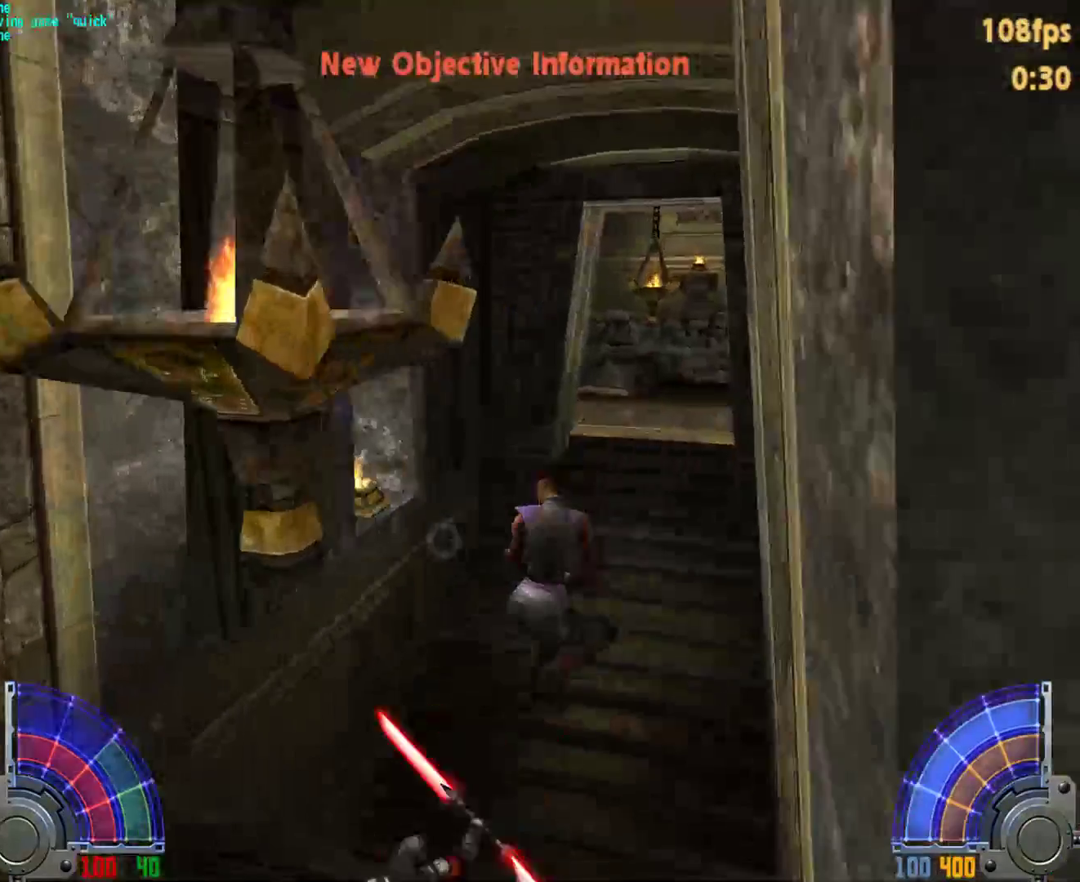
{"keys": ["a", "w"], "mouse": [], "events": [[333, "a", "down"]]}
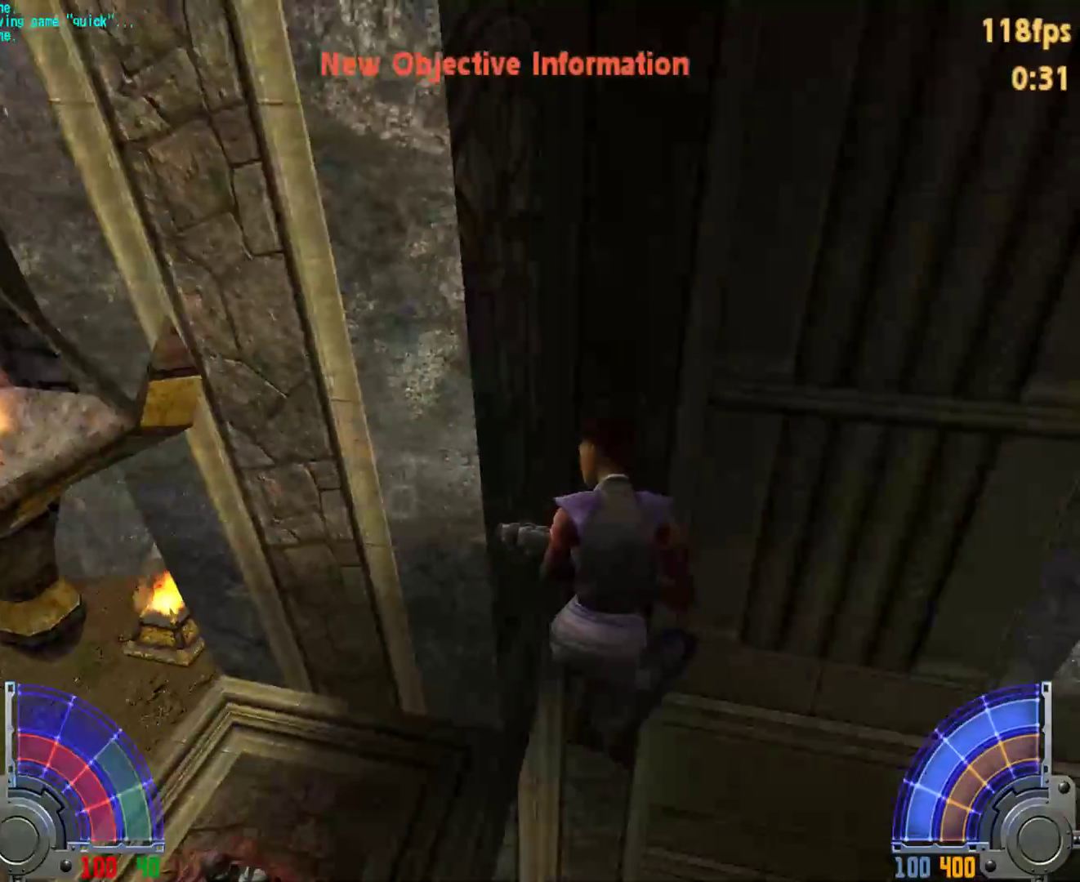
{"keys": ["d"], "mouse": [], "events": [[300, "a", "up"], [400, "w", "up"], [450, "d", "down"]]}
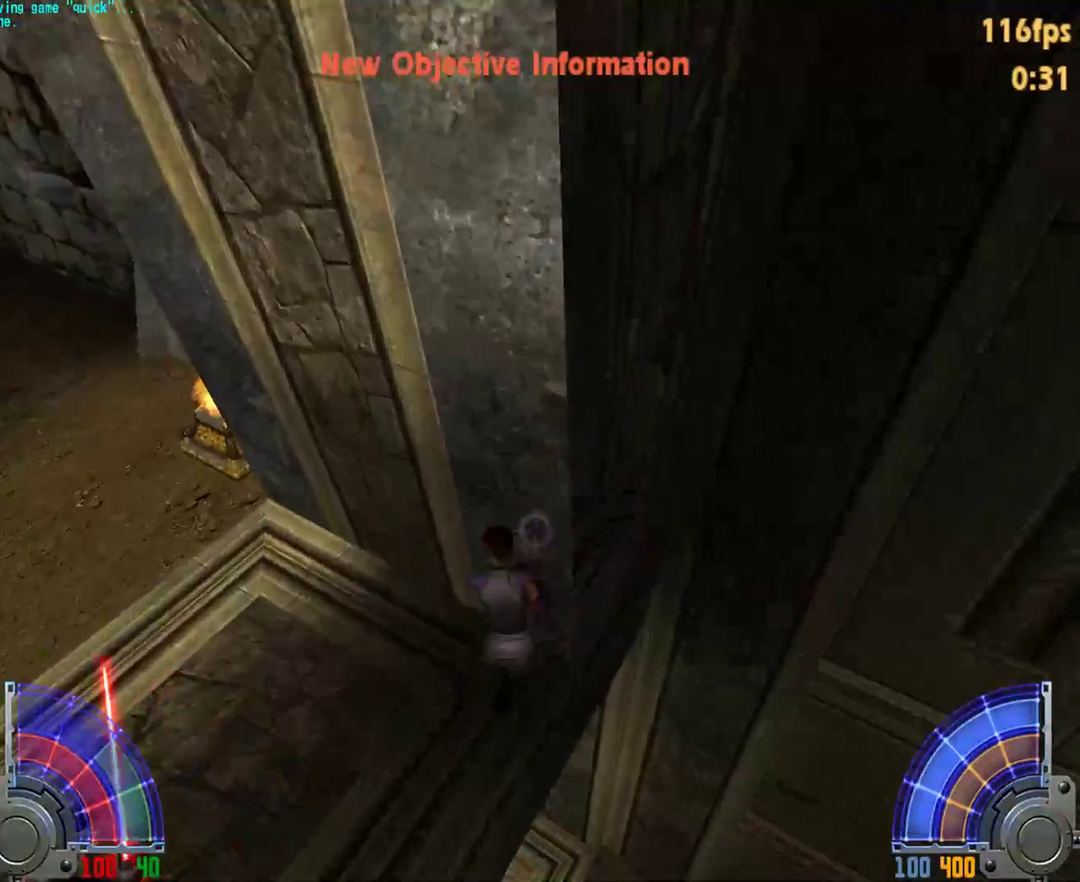
{"keys": ["a", "w"], "mouse": [], "events": [[417, "a", "down"], [417, "d", "up"], [417, "w", "down"]]}
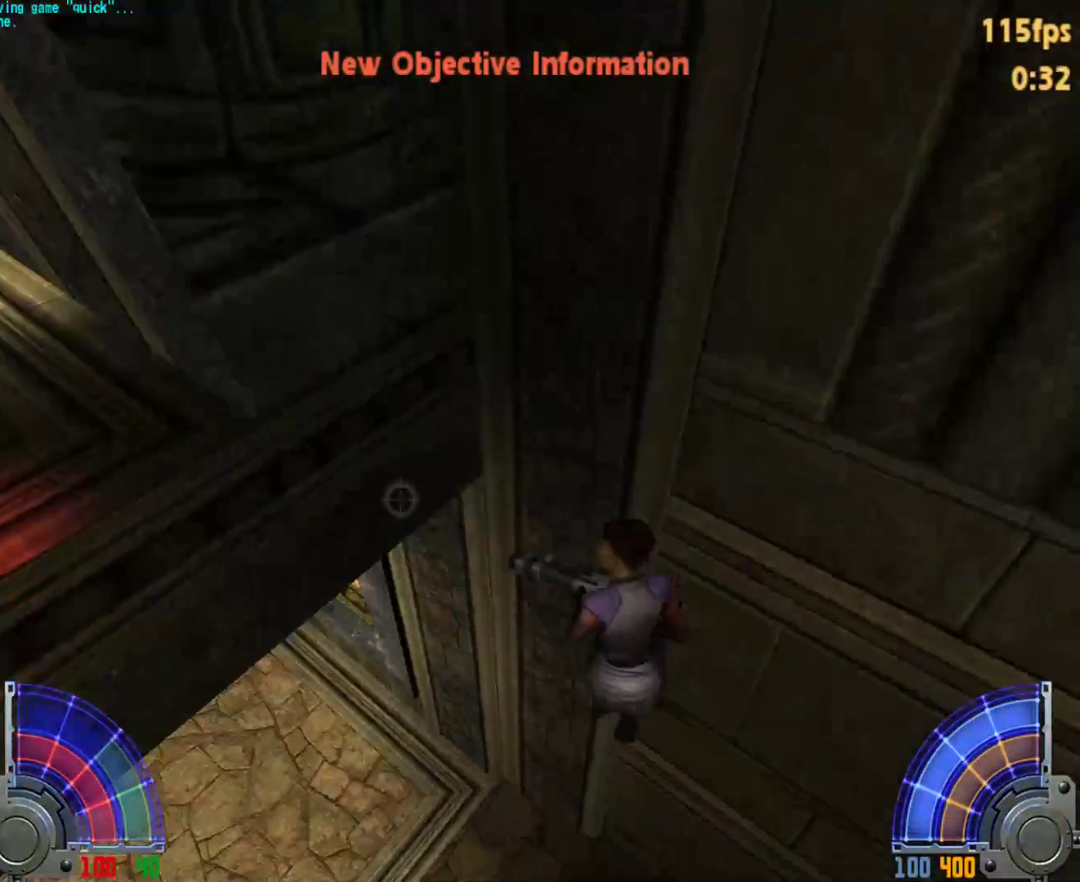
{"keys": ["w"], "mouse": [], "events": [[433, "a", "up"]]}
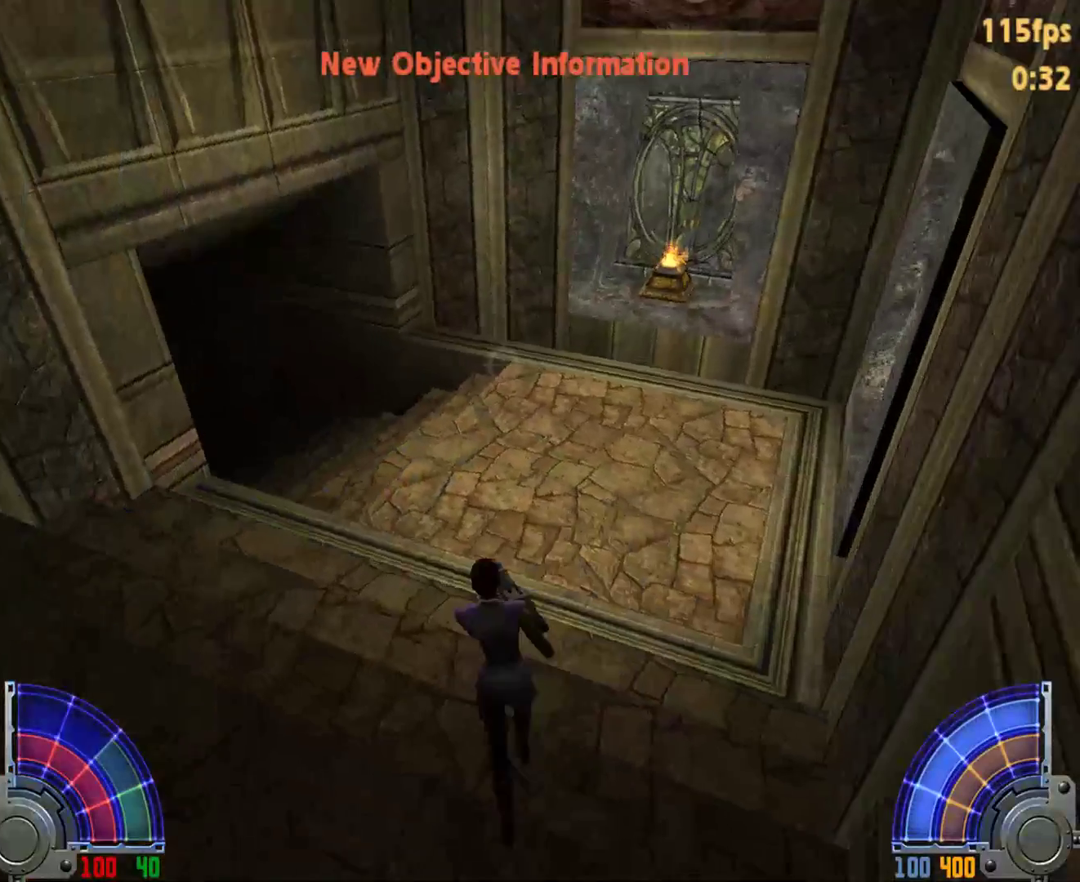
{"keys": ["a", "w"], "mouse": [], "events": [[300, "d", "down"], [350, "space", "down"], [400, "a", "down"], [450, "d", "up"], [450, "space", "up"]]}
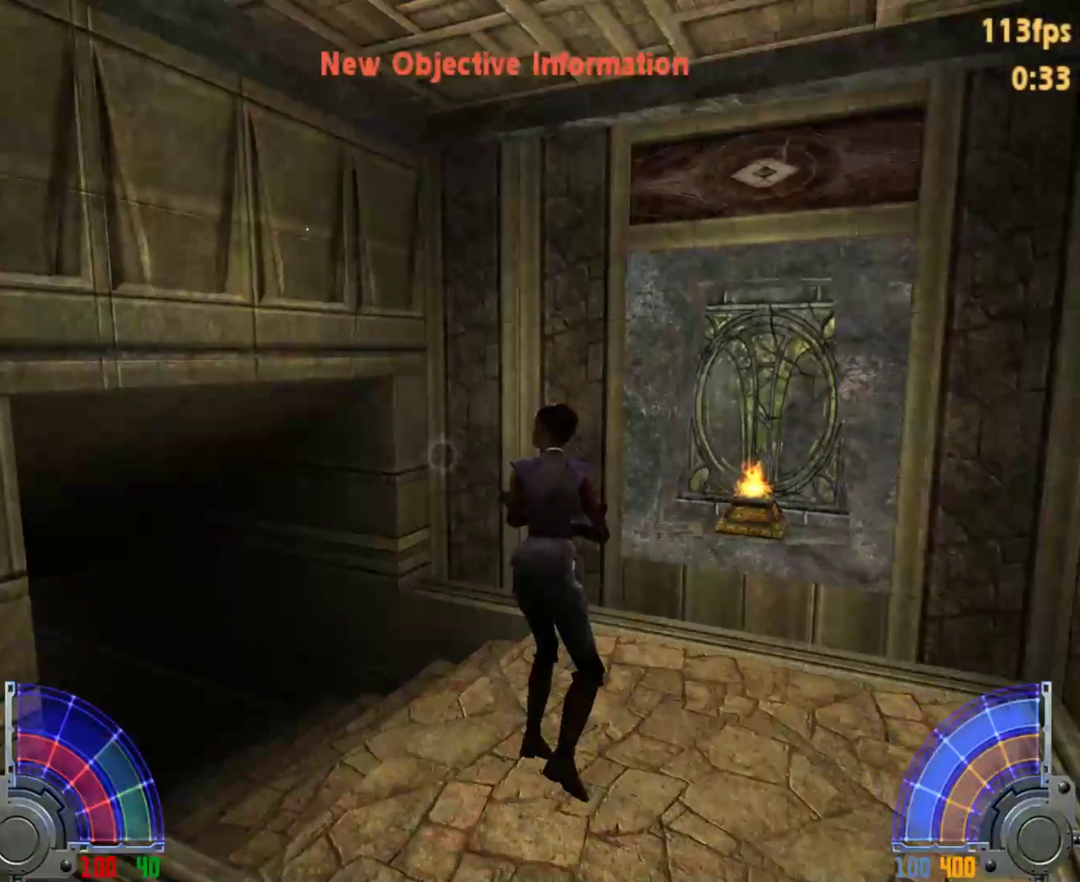
{"keys": ["a"], "mouse": [], "events": [[317, "w", "up"]]}
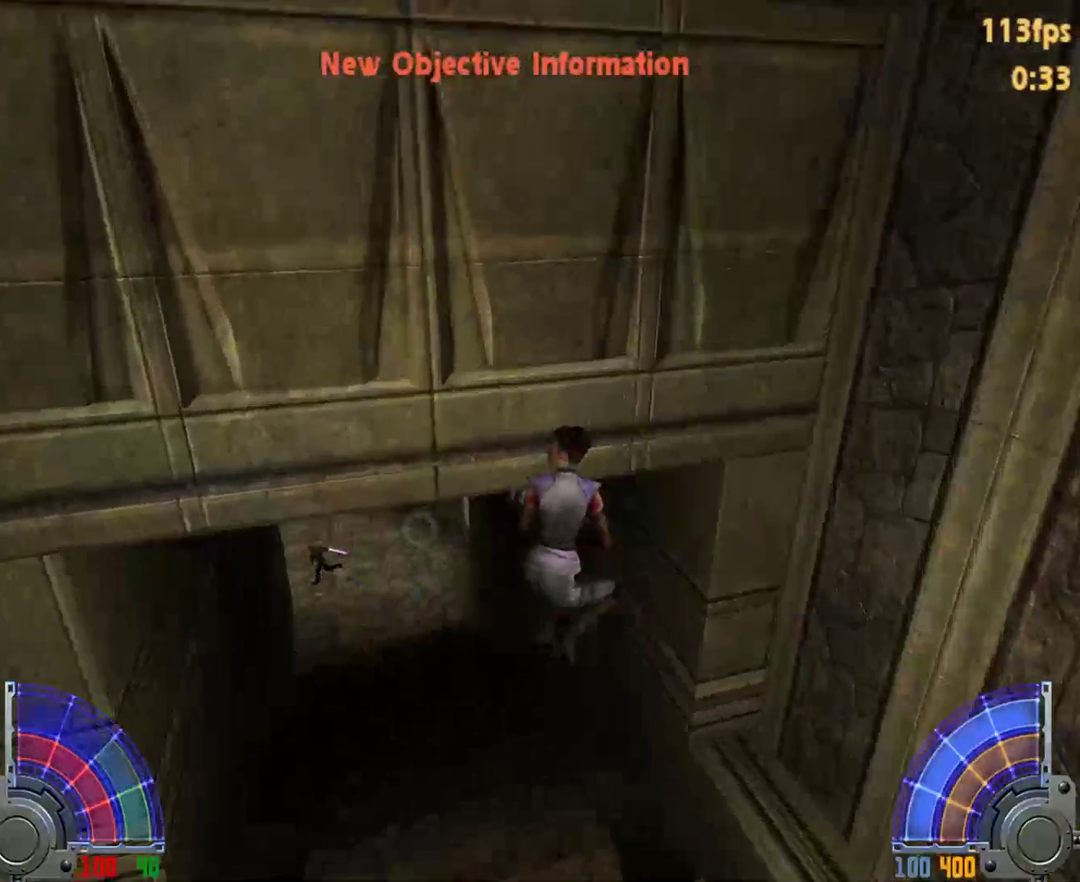
{"keys": ["w"], "mouse": [], "events": [[150, "w", "down"], [433, "a", "up"]]}
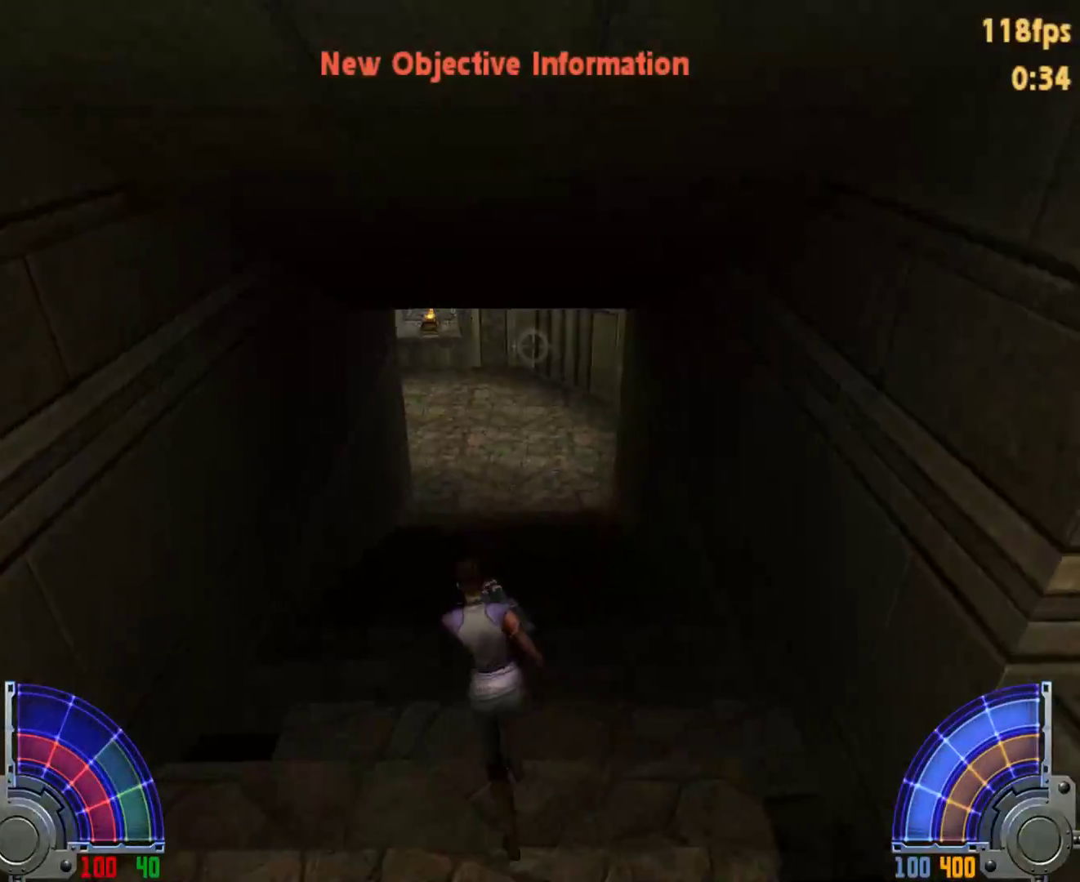
{"keys": ["w"], "mouse": [], "events": []}
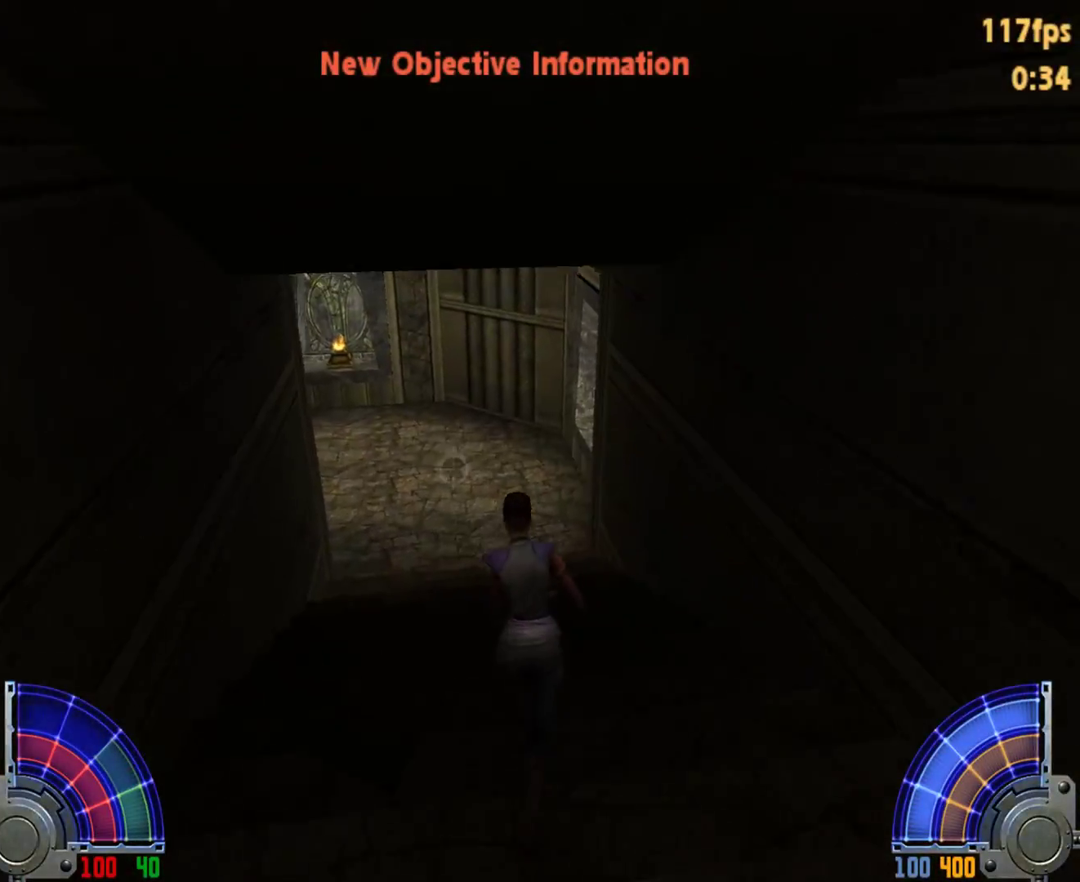
{"keys": ["a", "w"], "mouse": [], "events": [[233, "d", "down"], [283, "space", "down"], [333, "a", "down"], [333, "d", "up"], [333, "space", "up"]]}
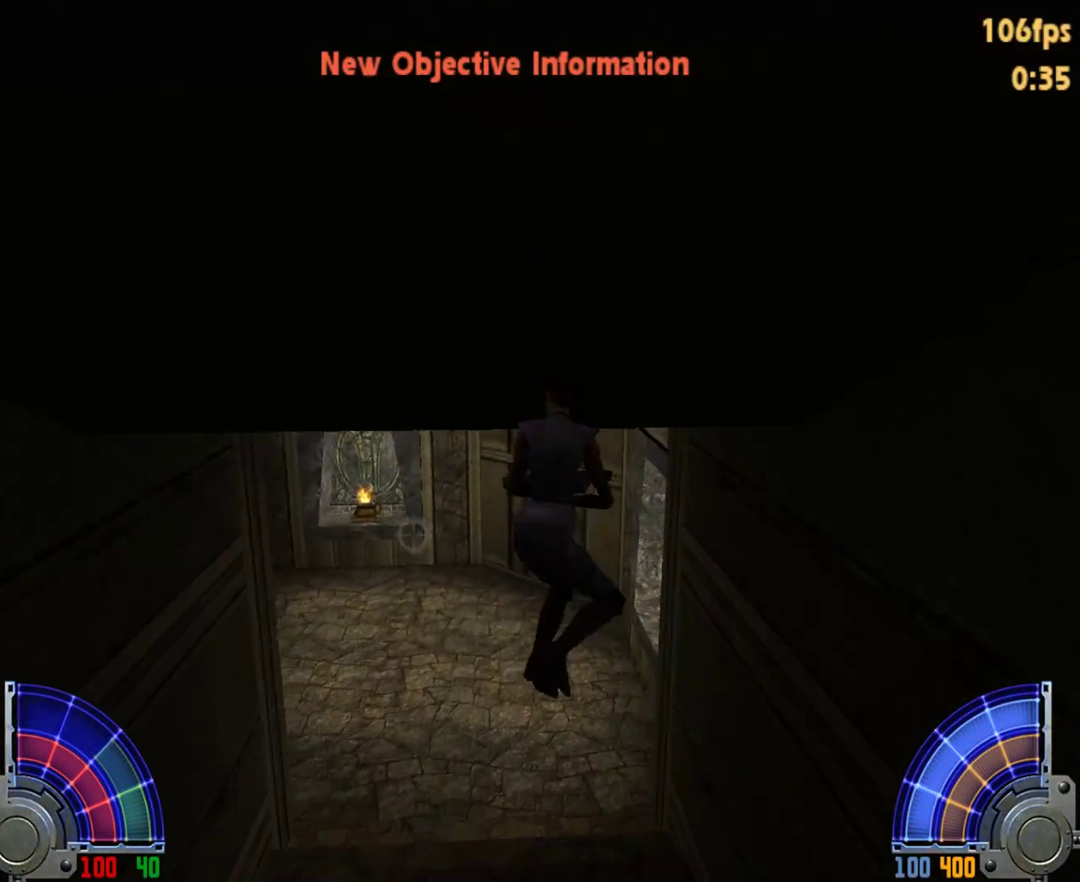
{"keys": ["w"], "mouse": [], "events": [[350, "a", "up"]]}
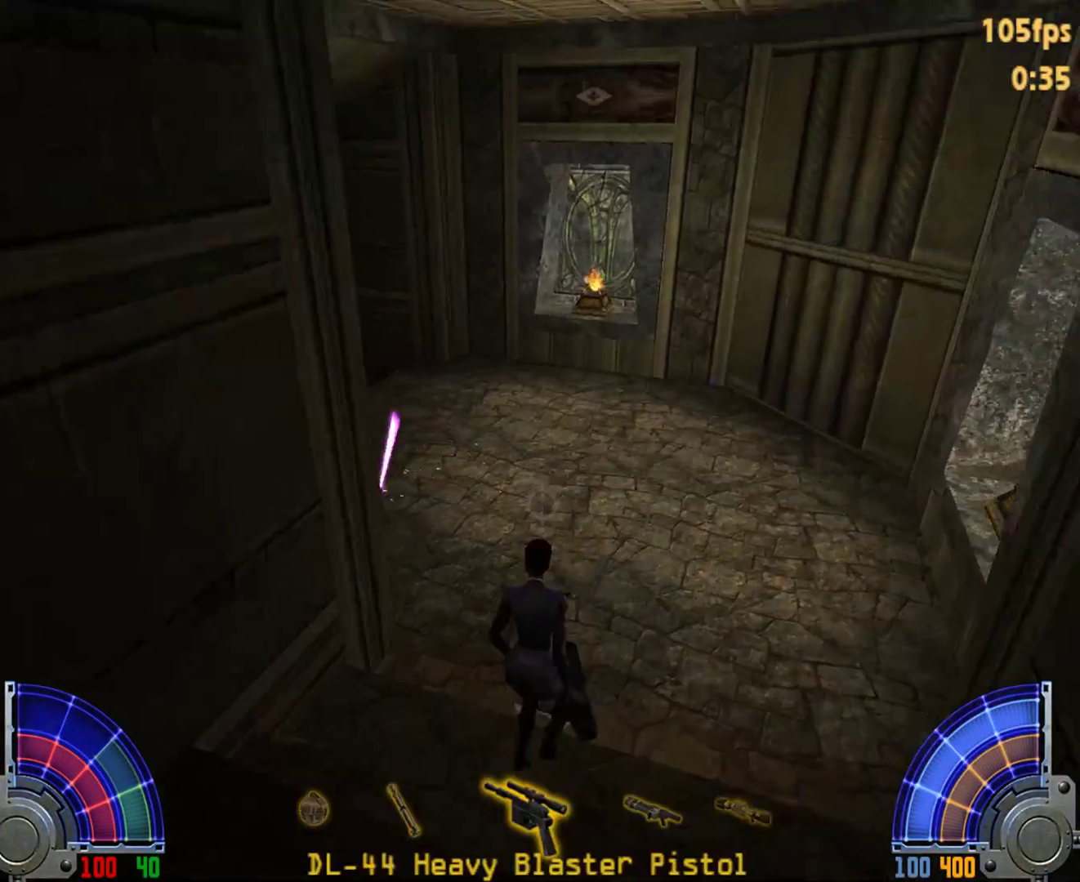
{"keys": ["w"], "mouse": [], "events": [[183, "1", "down"], [283, "1", "up"]]}
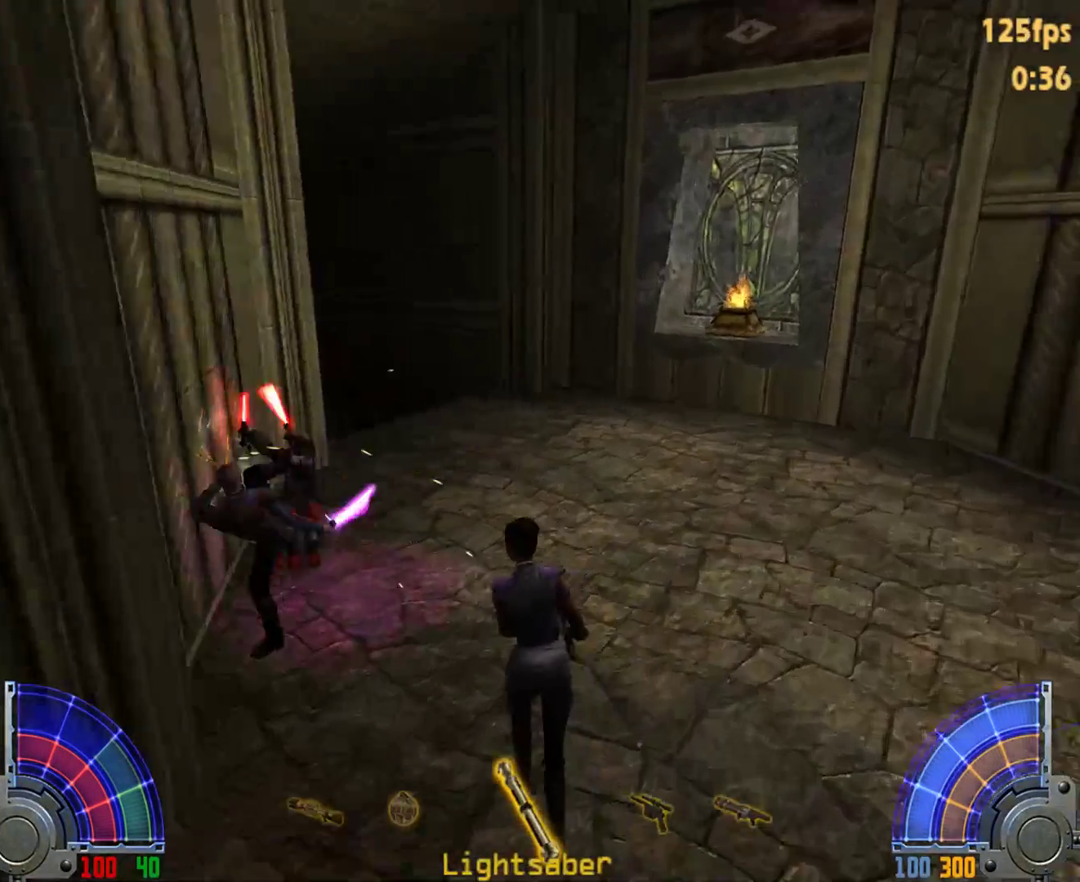
{"keys": ["a", "w"], "mouse": [], "events": [[100, "d", "down"], [100, "space", "down"], [150, "a", "down"], [200, "d", "up"], [200, "space", "up"]]}
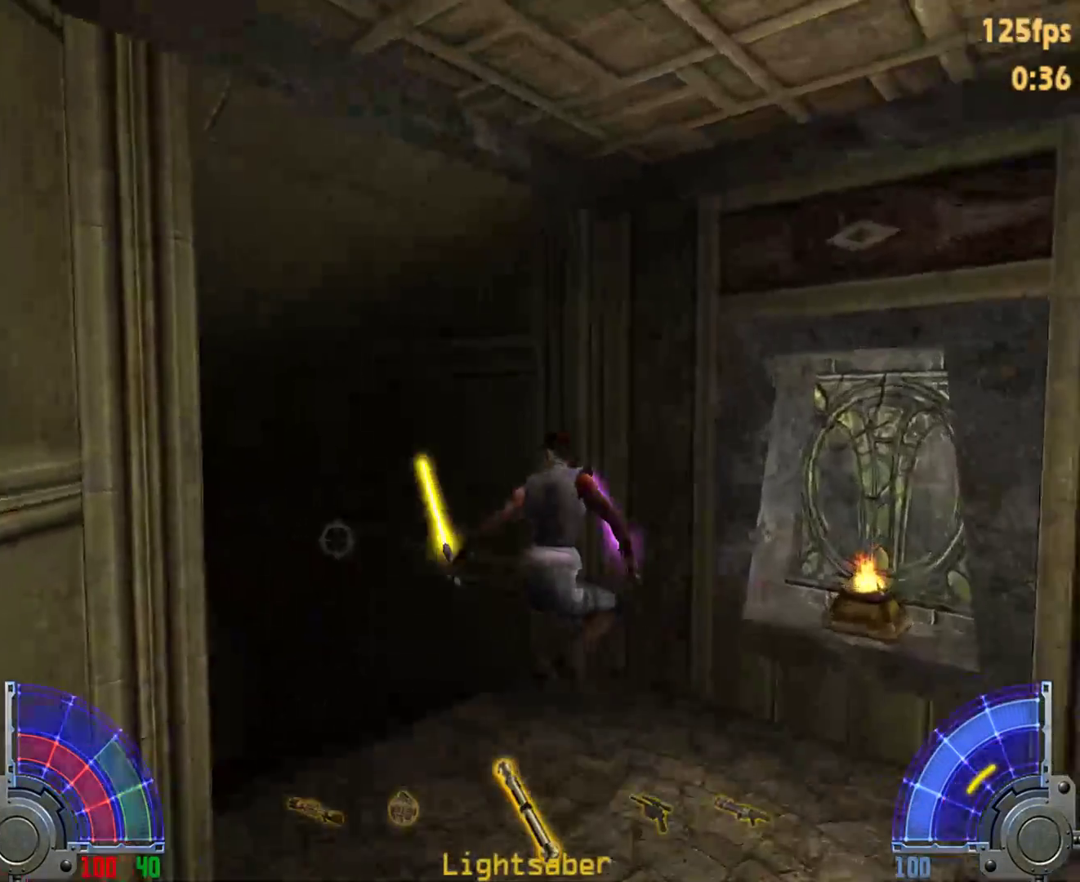
{"keys": ["a", "w"], "mouse": [], "events": []}
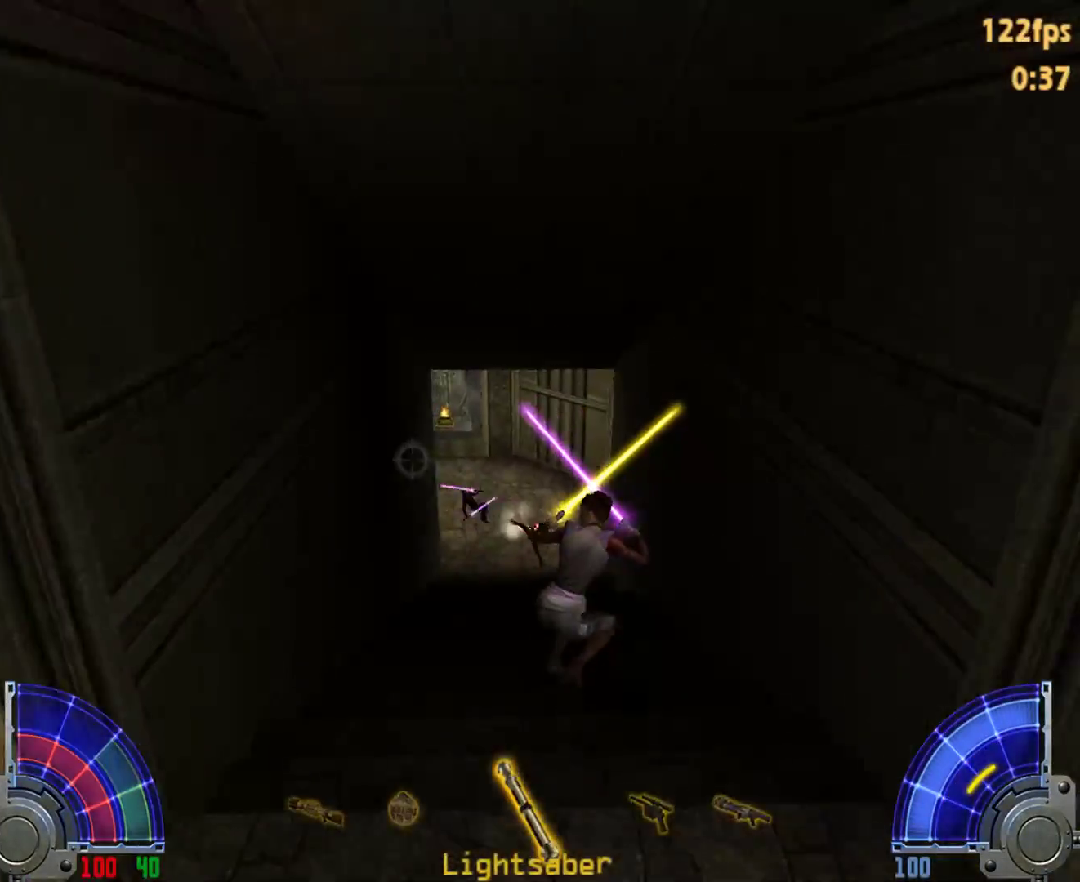
{"keys": ["w"], "mouse": [], "events": [[133, "a", "up"]]}
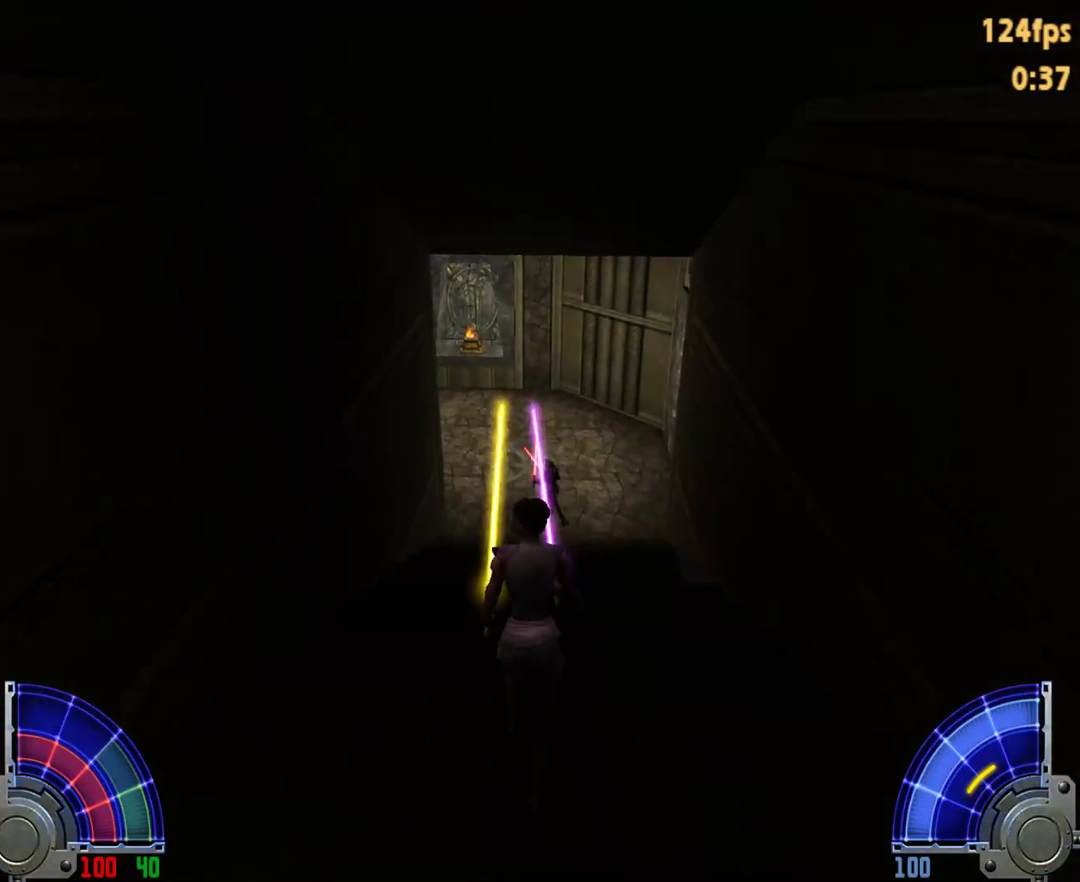
{"keys": ["a", "w"], "mouse": [], "events": [[50, "d", "down"], [150, "space", "down"], [200, "a", "down"], [200, "d", "up"], [200, "space", "up"]]}
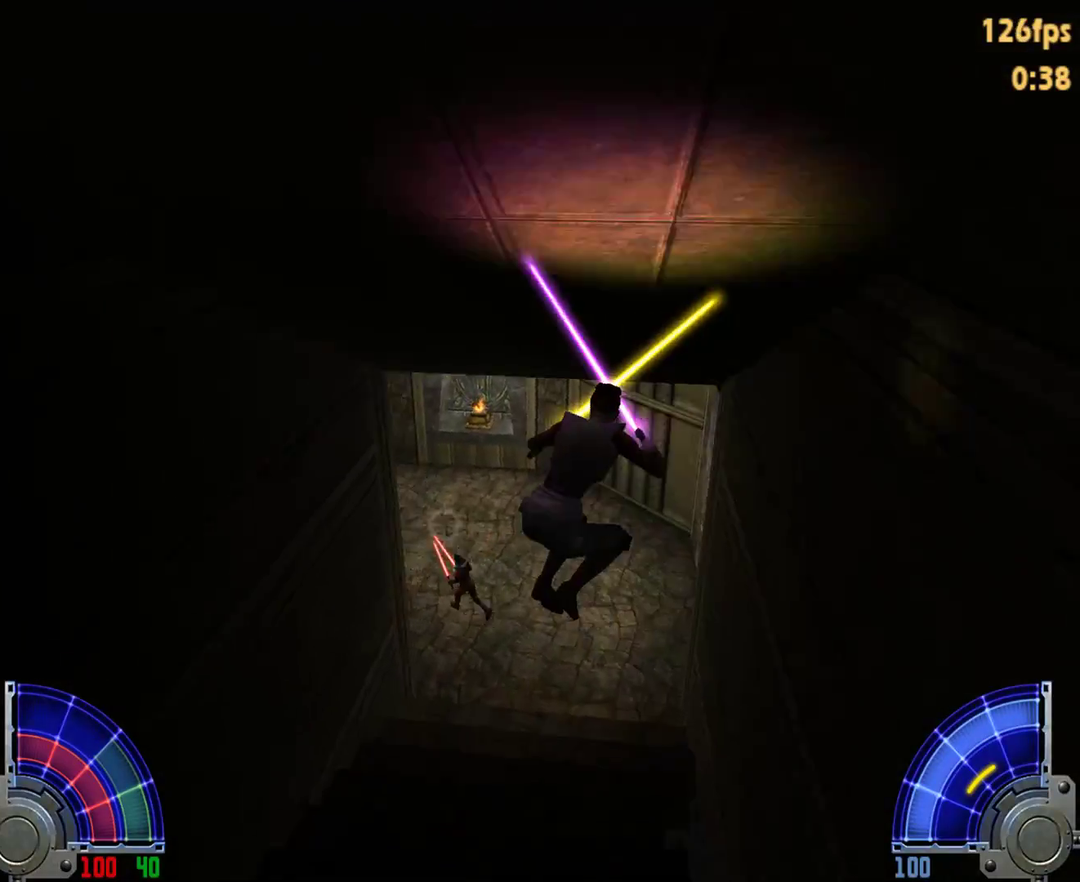
{"keys": ["w"], "mouse": [], "events": [[350, "a", "up"]]}